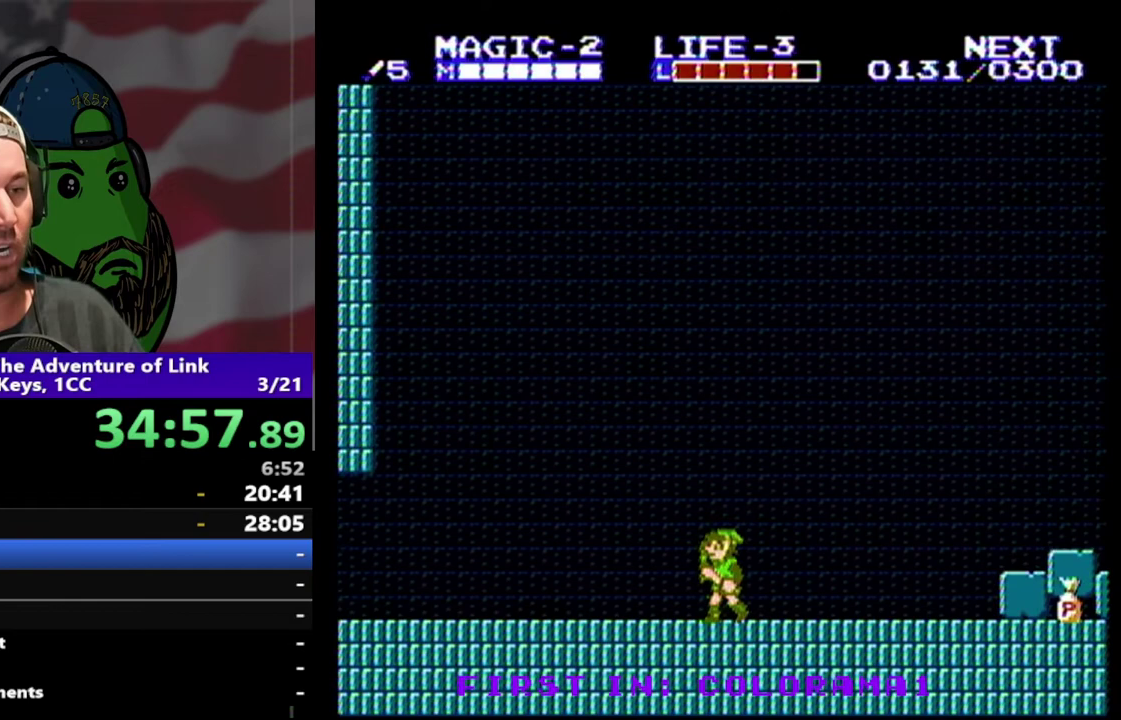
Gameplay with a controller (Nintendo layout); each line is a JSON object with the inputs held at the frame after it. "events" lists button and stick changes between this image and that frame as [ms after this image, input, new state], when the widget could be followed in between. Not read: L3 R3.
{"buttons": ["DPAD_LEFT"], "events": []}
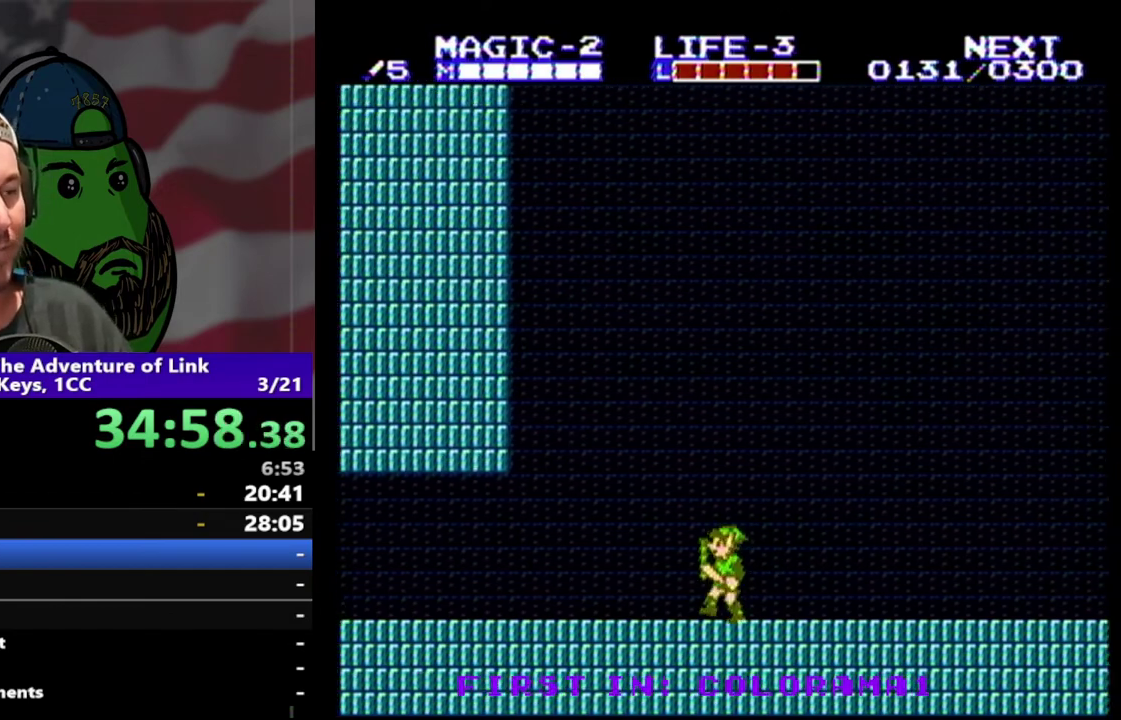
{"buttons": ["DPAD_LEFT"], "events": []}
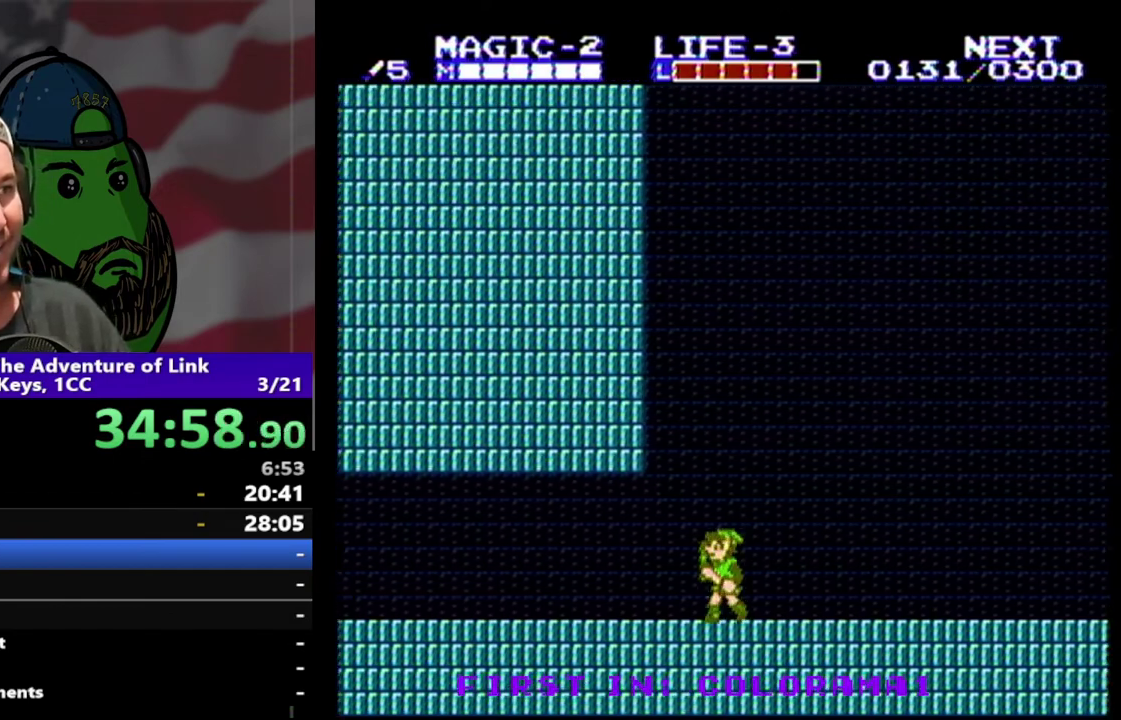
{"buttons": [], "events": [[400, "DPAD_LEFT", "up"]]}
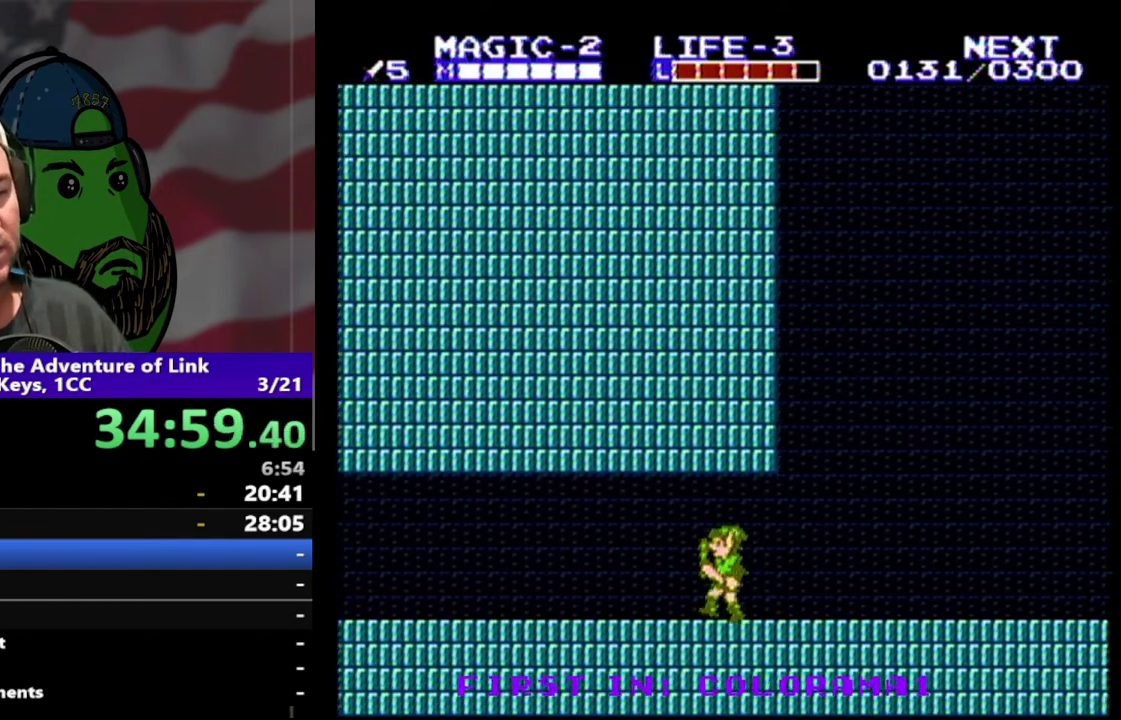
{"buttons": ["DPAD_LEFT"], "events": [[67, "DPAD_LEFT", "down"]]}
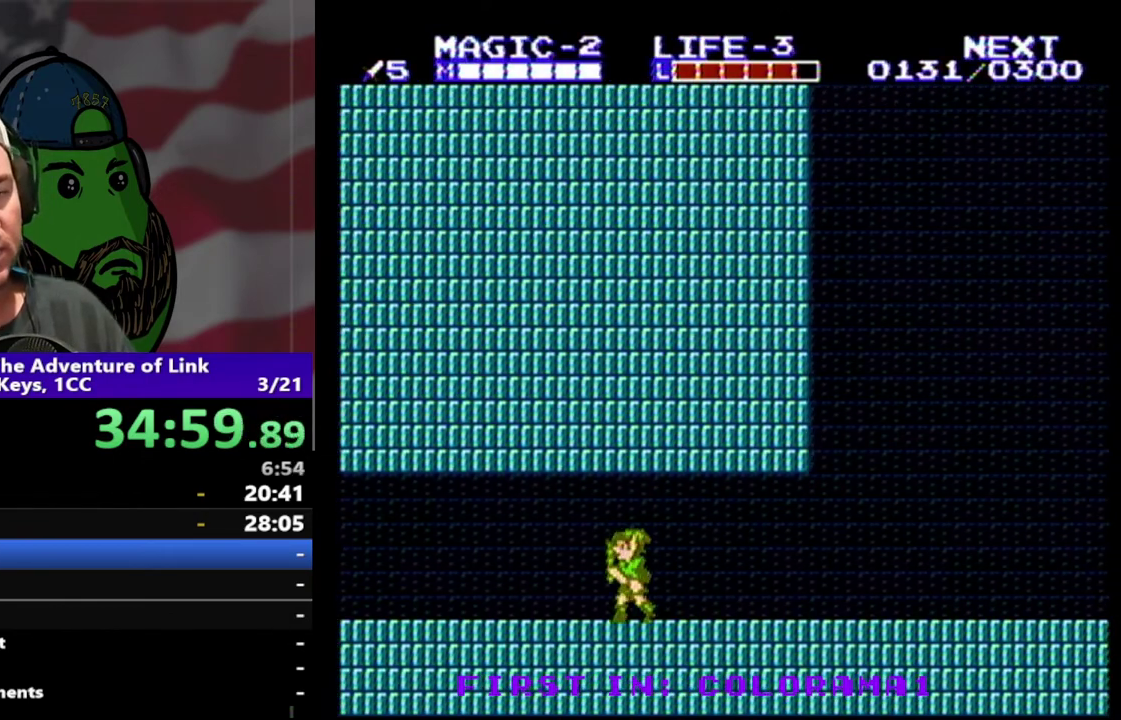
{"buttons": ["DPAD_LEFT"], "events": []}
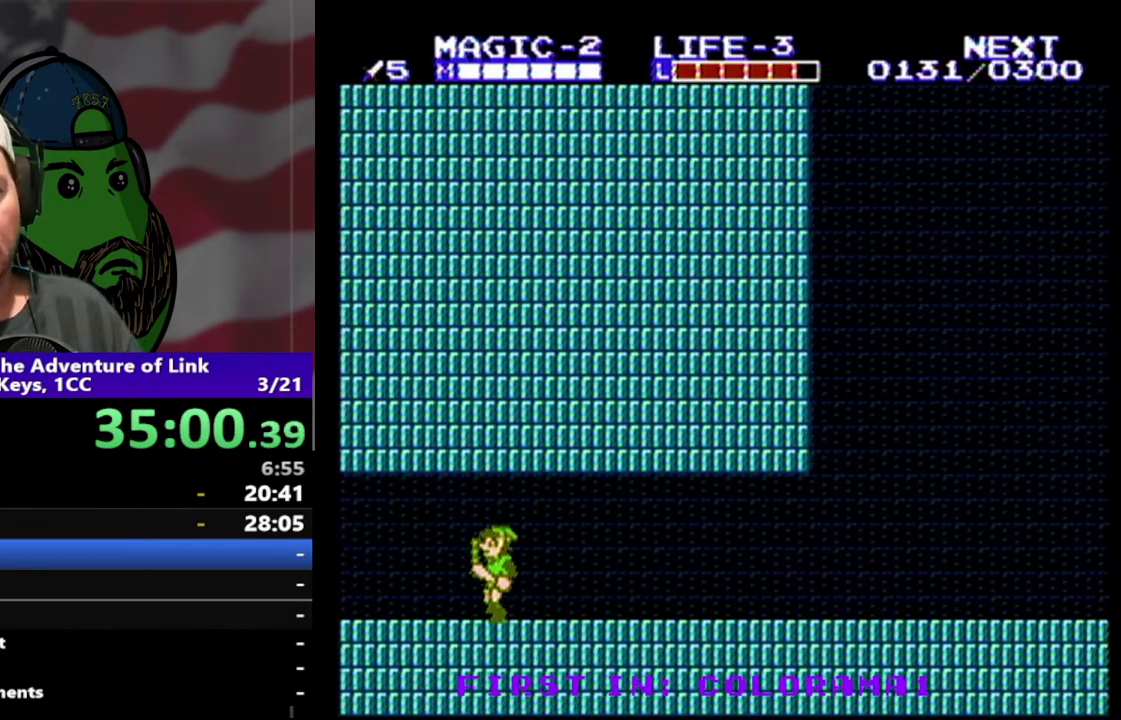
{"buttons": ["DPAD_LEFT"], "events": []}
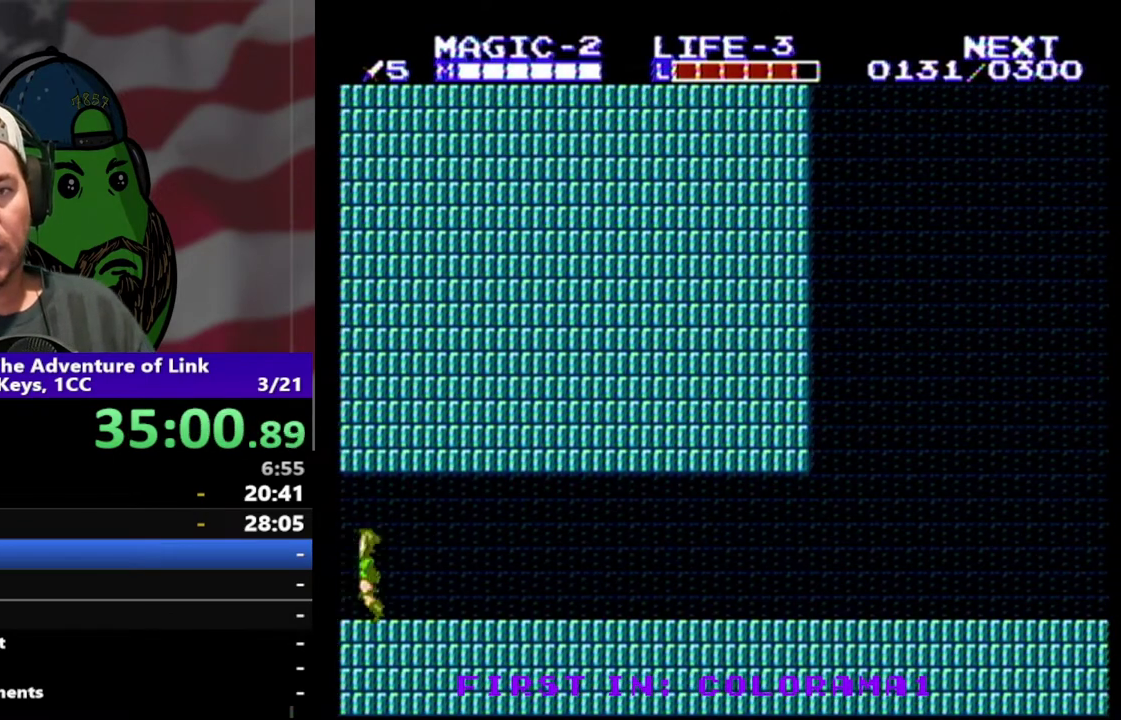
{"buttons": ["DPAD_LEFT"], "events": []}
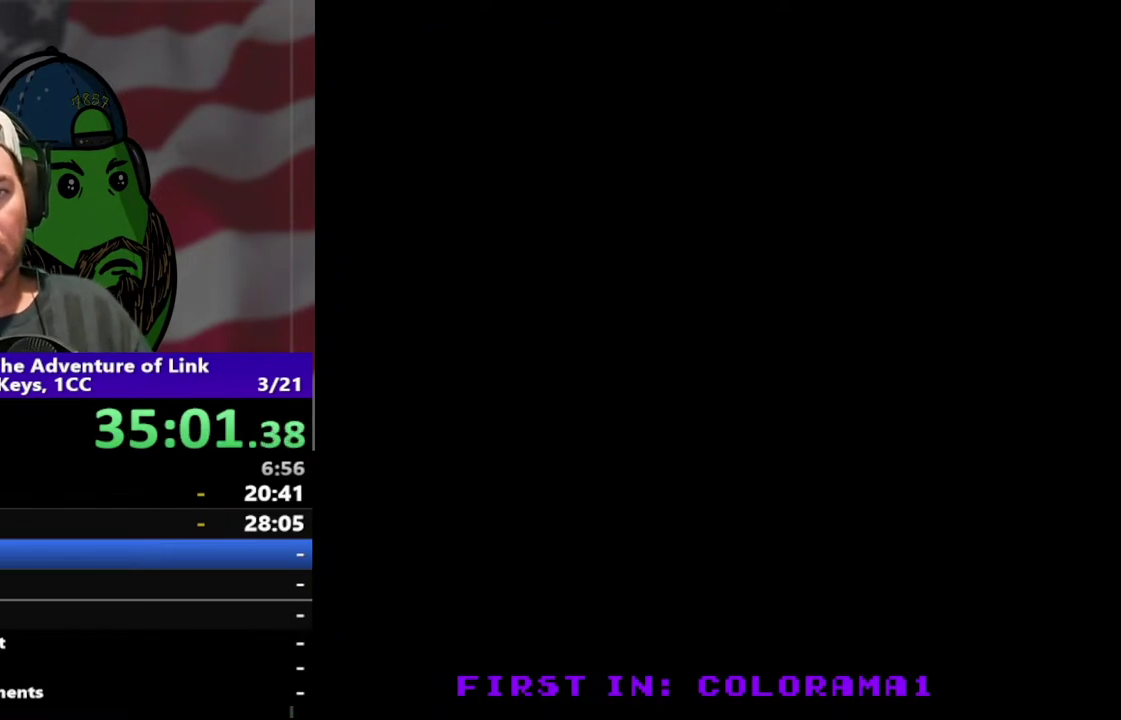
{"buttons": ["DPAD_LEFT"], "events": []}
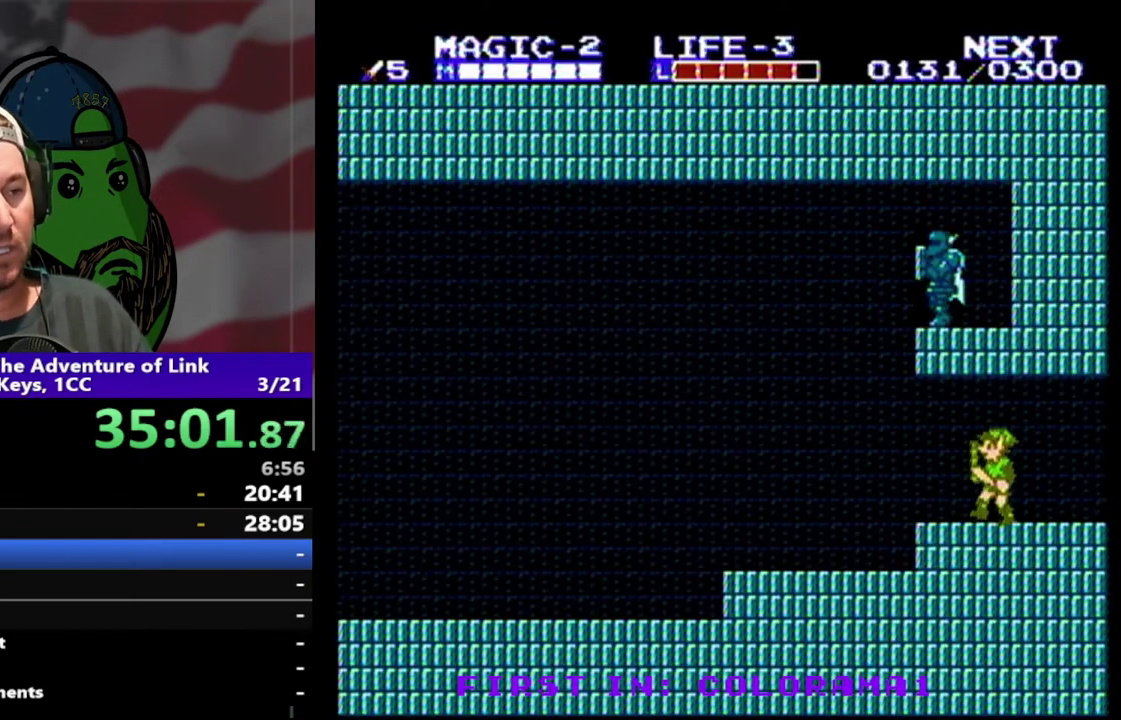
{"buttons": ["DPAD_LEFT"], "events": []}
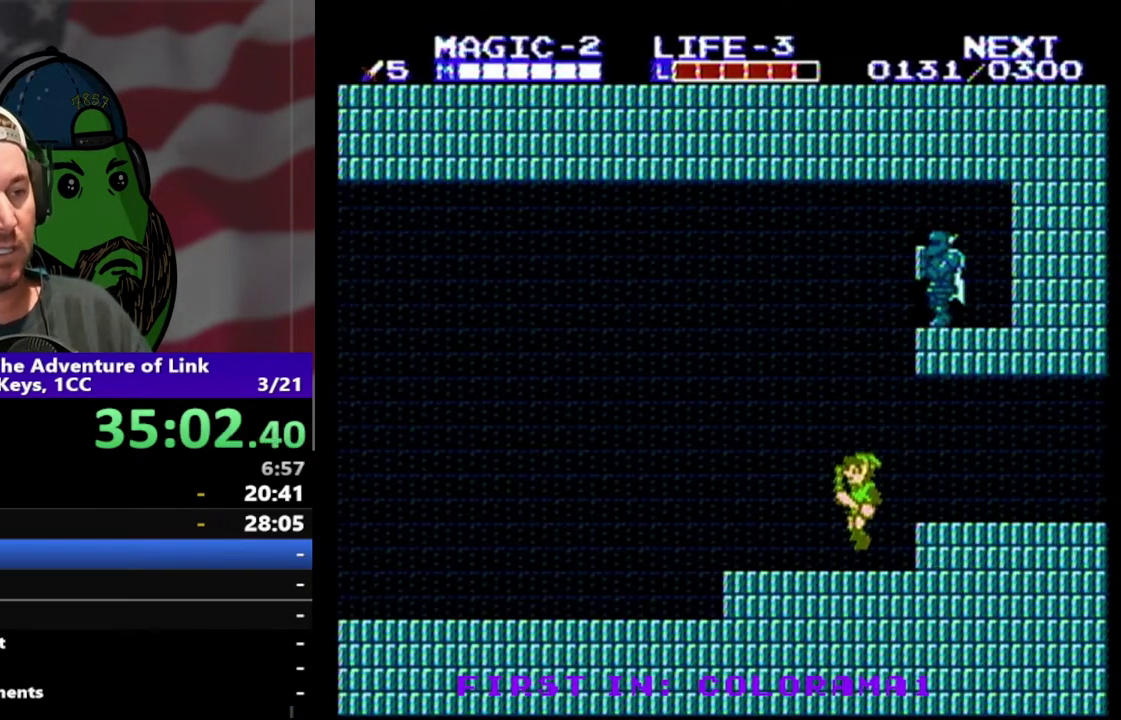
{"buttons": ["A", "DPAD_LEFT"], "events": [[467, "A", "down"]]}
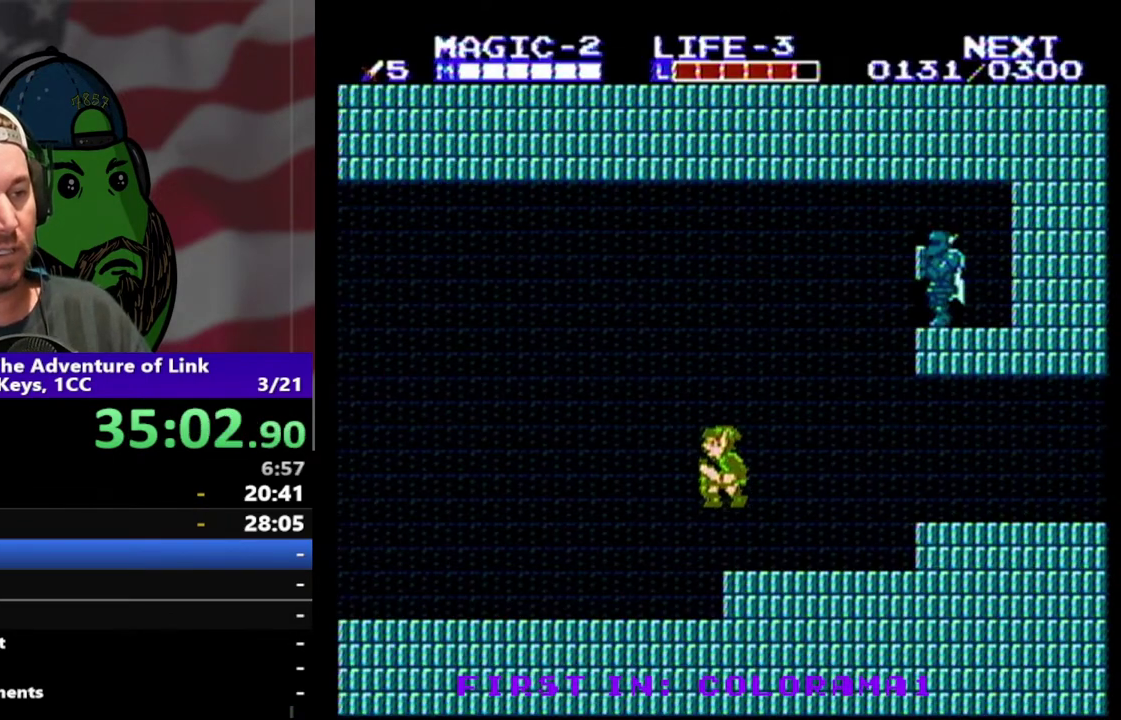
{"buttons": ["DPAD_LEFT"], "events": [[167, "A", "up"], [233, "B", "down"], [367, "B", "up"]]}
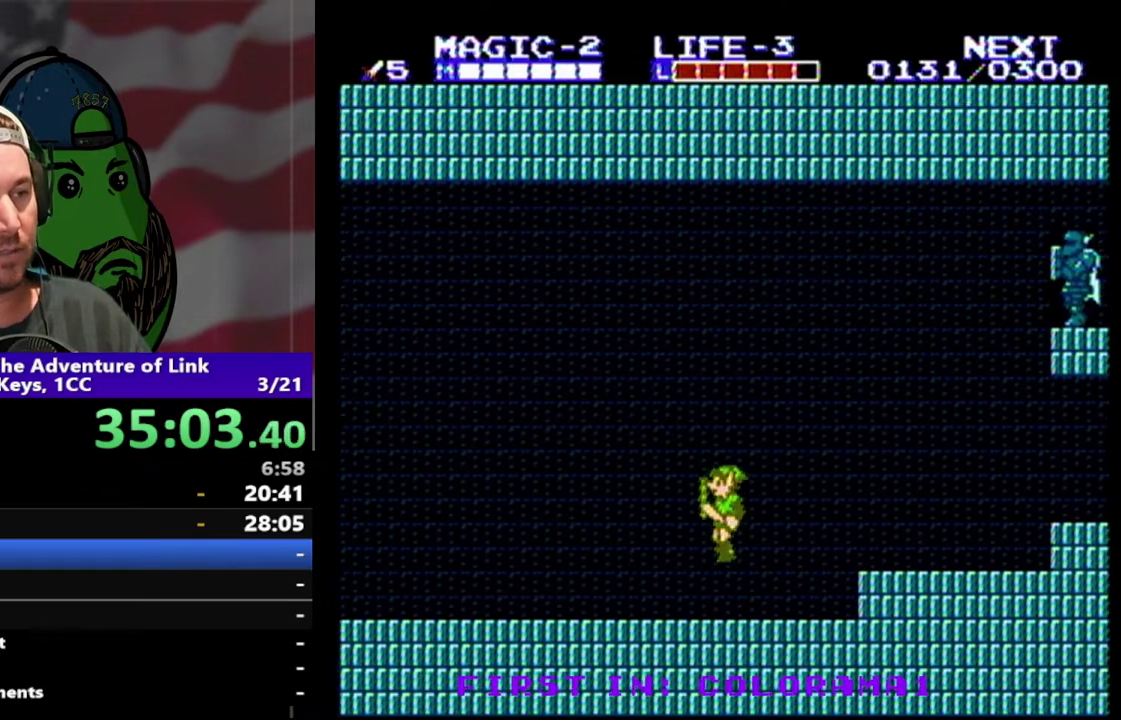
{"buttons": ["DPAD_LEFT"], "events": []}
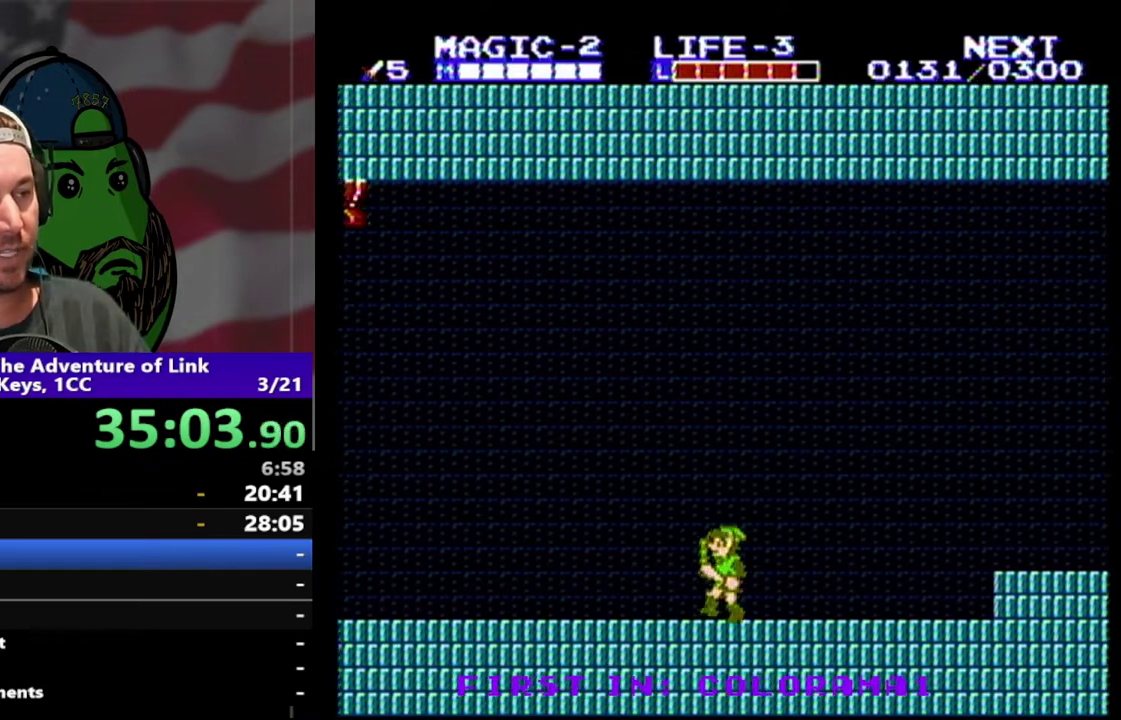
{"buttons": ["DPAD_LEFT"], "events": []}
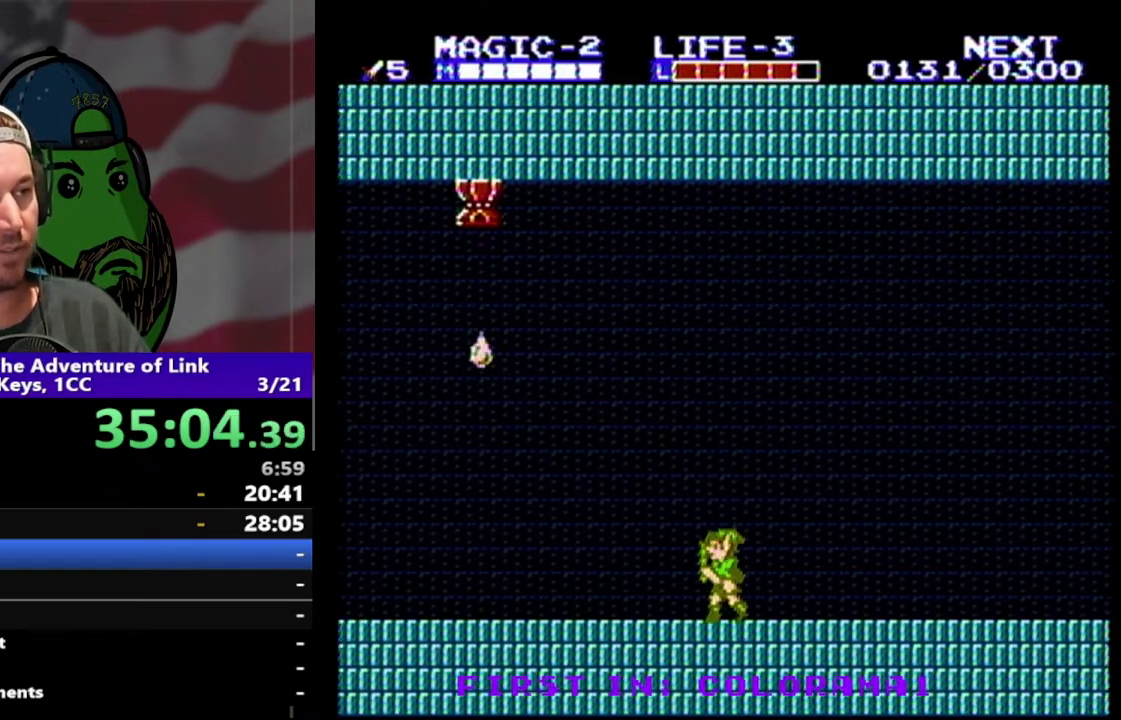
{"buttons": ["DPAD_LEFT"], "events": []}
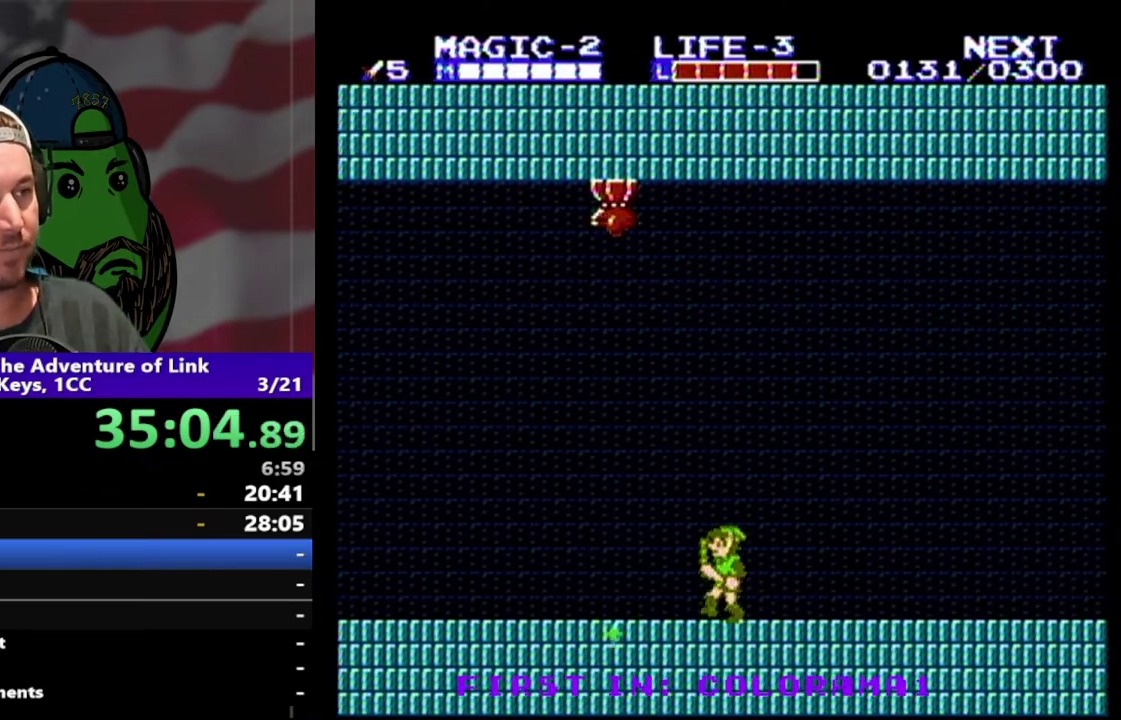
{"buttons": ["DPAD_LEFT"], "events": []}
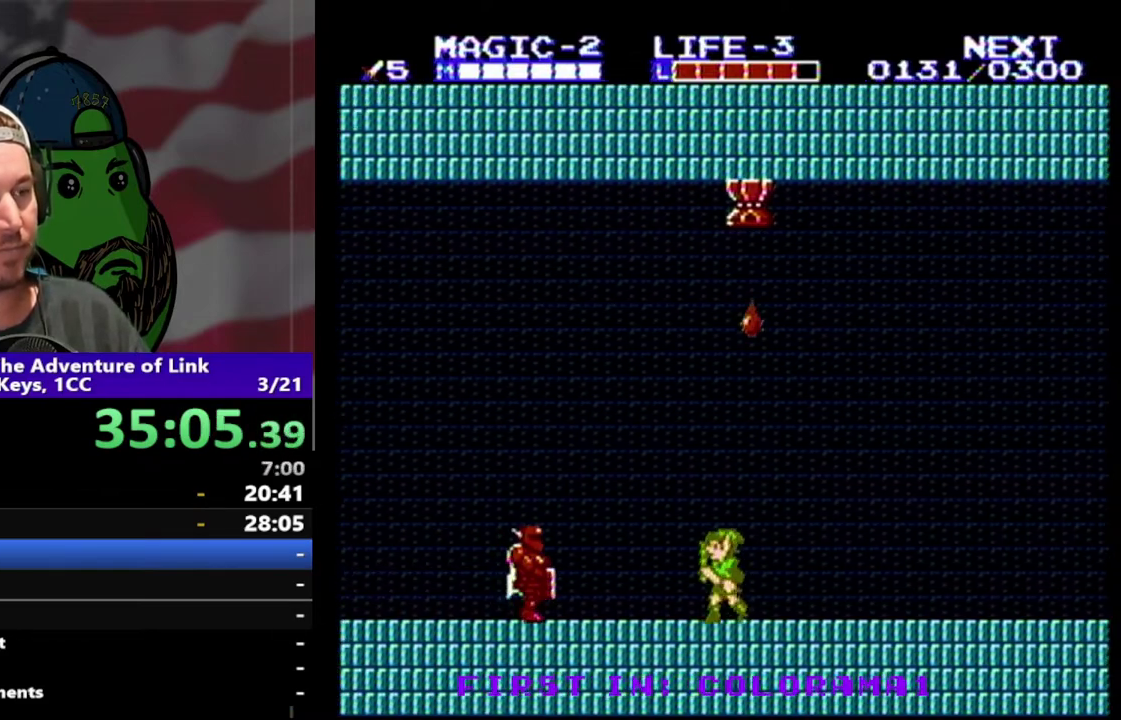
{"buttons": [], "events": [[167, "A", "down"], [200, "DPAD_LEFT", "up"], [267, "A", "up"]]}
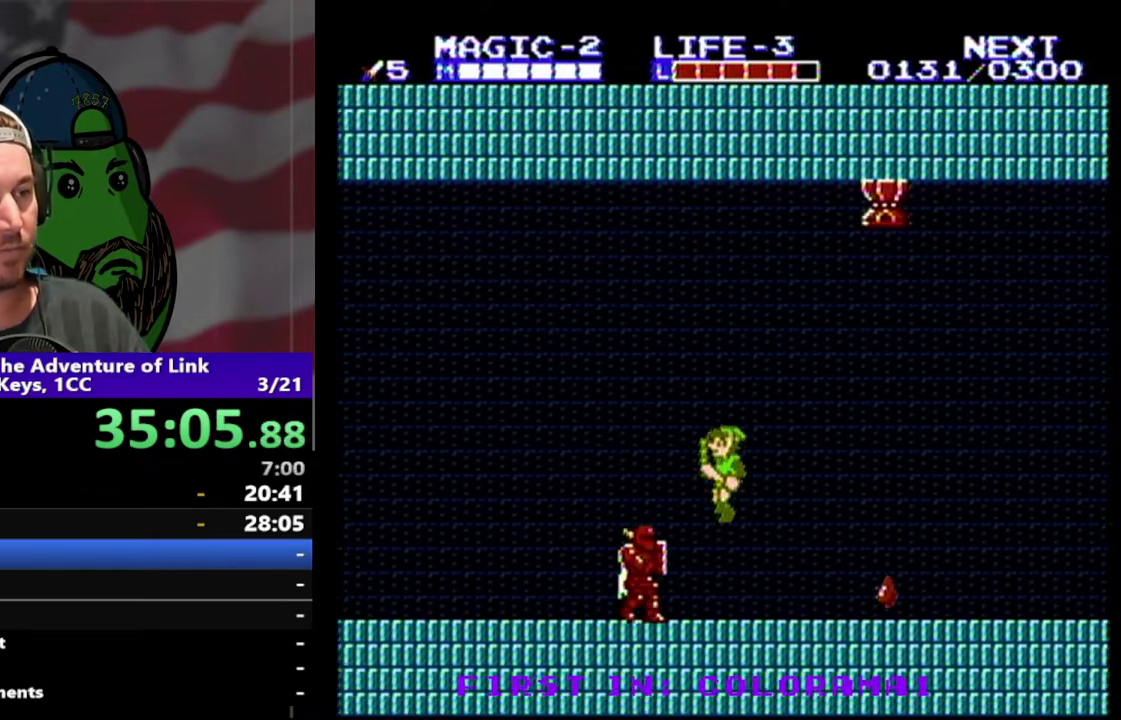
{"buttons": ["DPAD_LEFT"], "events": [[67, "B", "down"], [200, "B", "up"], [333, "A", "down"], [433, "DPAD_LEFT", "down"], [500, "A", "up"]]}
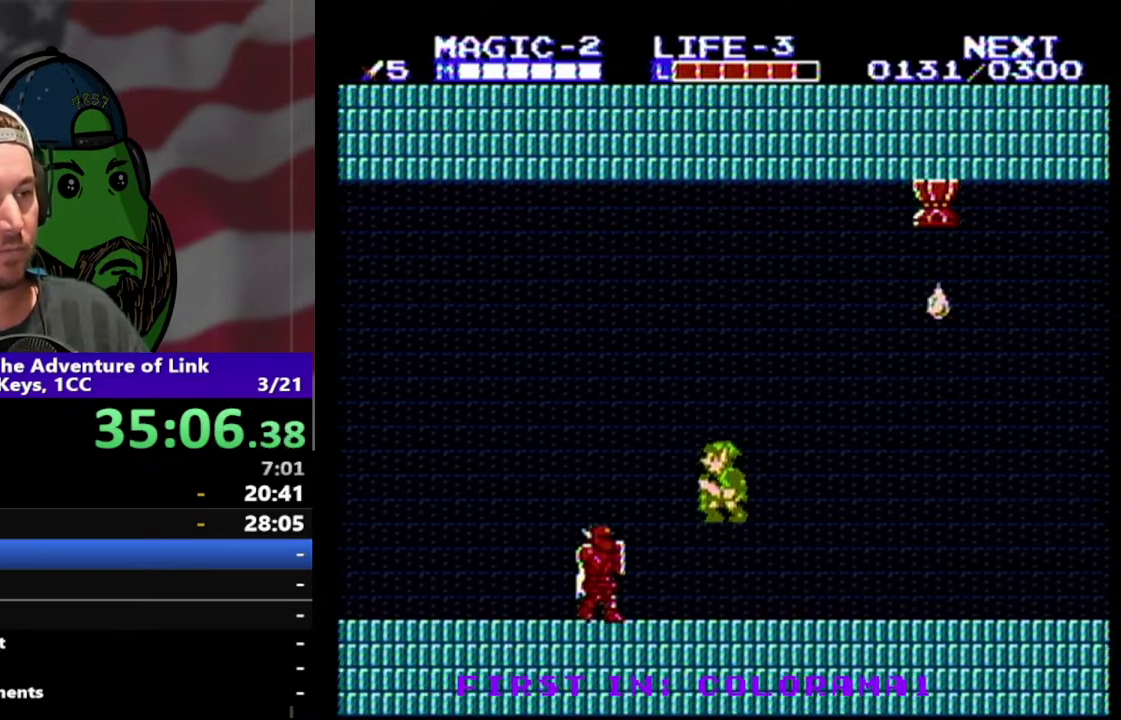
{"buttons": ["A"], "events": [[200, "B", "down"], [267, "DPAD_LEFT", "up"], [300, "B", "up"], [500, "A", "down"]]}
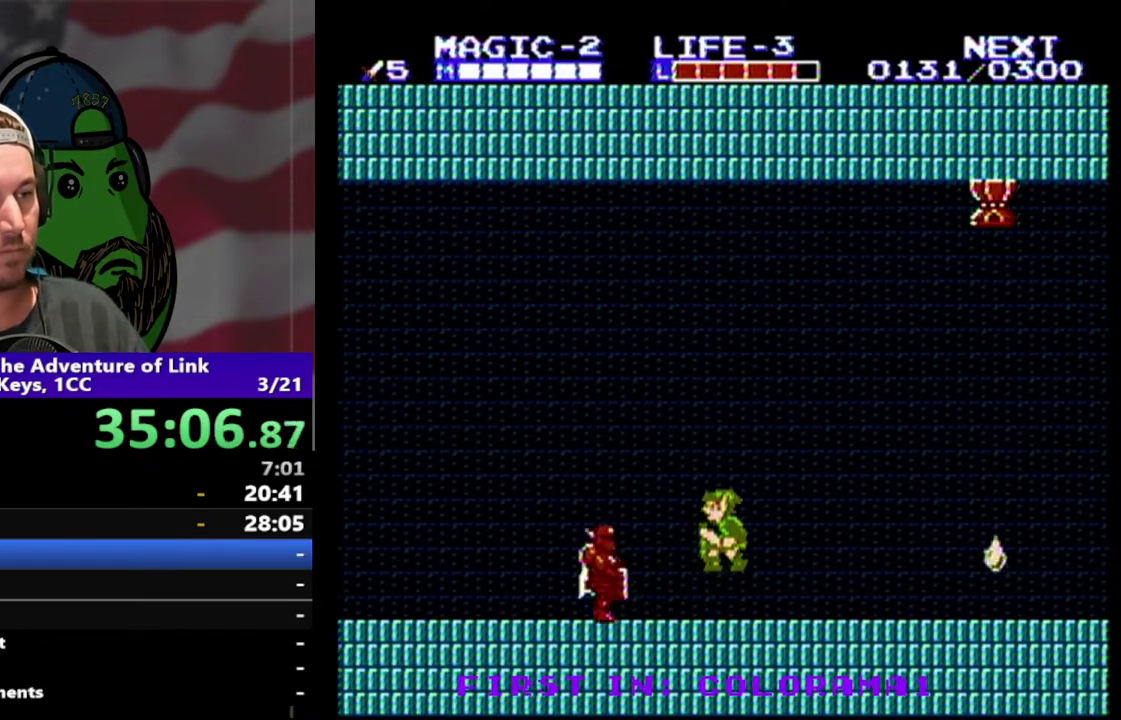
{"buttons": [], "events": [[67, "DPAD_LEFT", "down"], [133, "A", "up"], [300, "B", "down"], [367, "DPAD_LEFT", "up"], [467, "B", "up"]]}
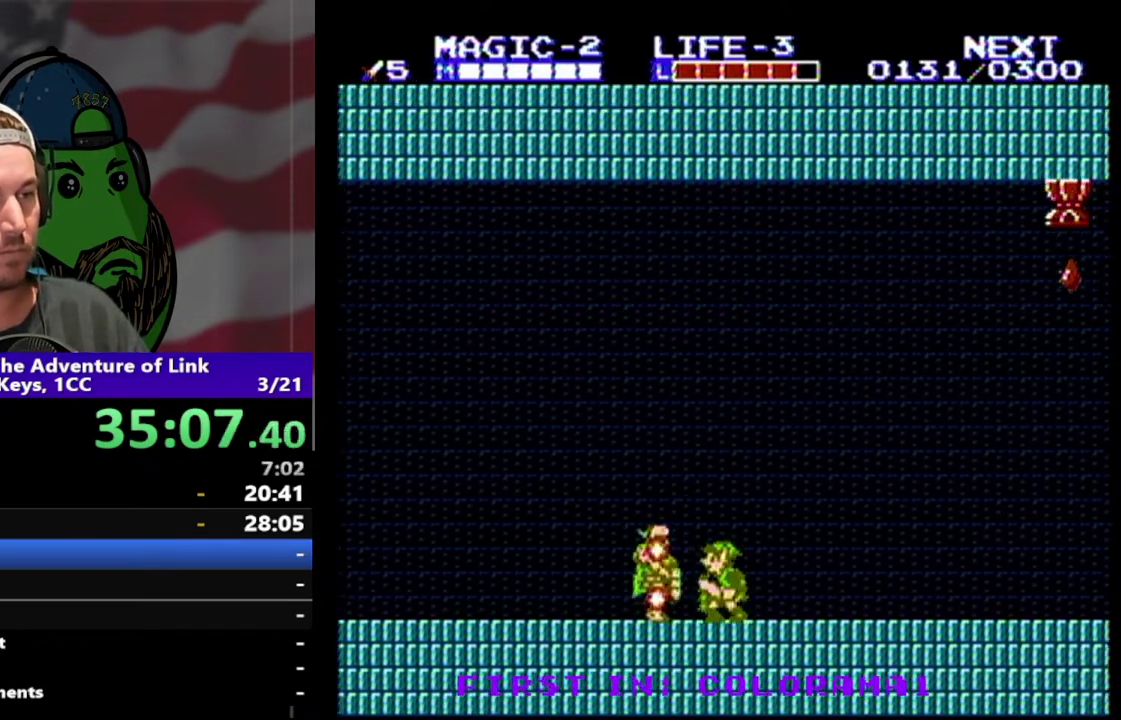
{"buttons": ["DPAD_LEFT"], "events": [[133, "A", "down"], [200, "DPAD_LEFT", "down"], [333, "A", "up"]]}
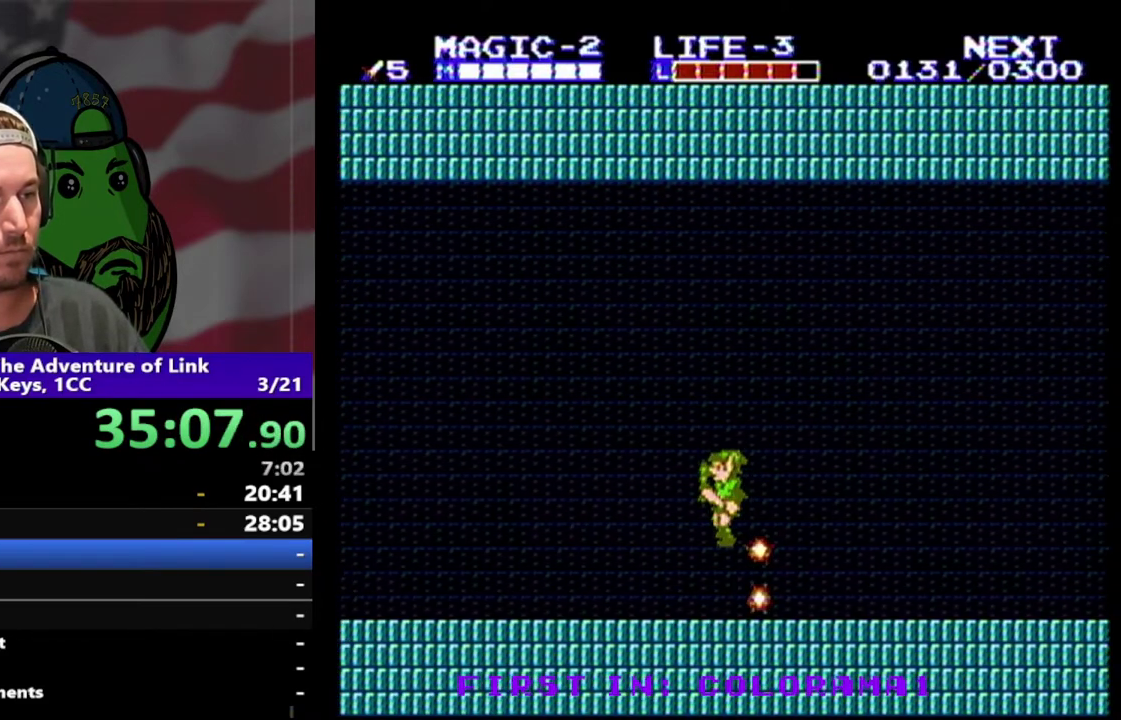
{"buttons": ["DPAD_LEFT"], "events": []}
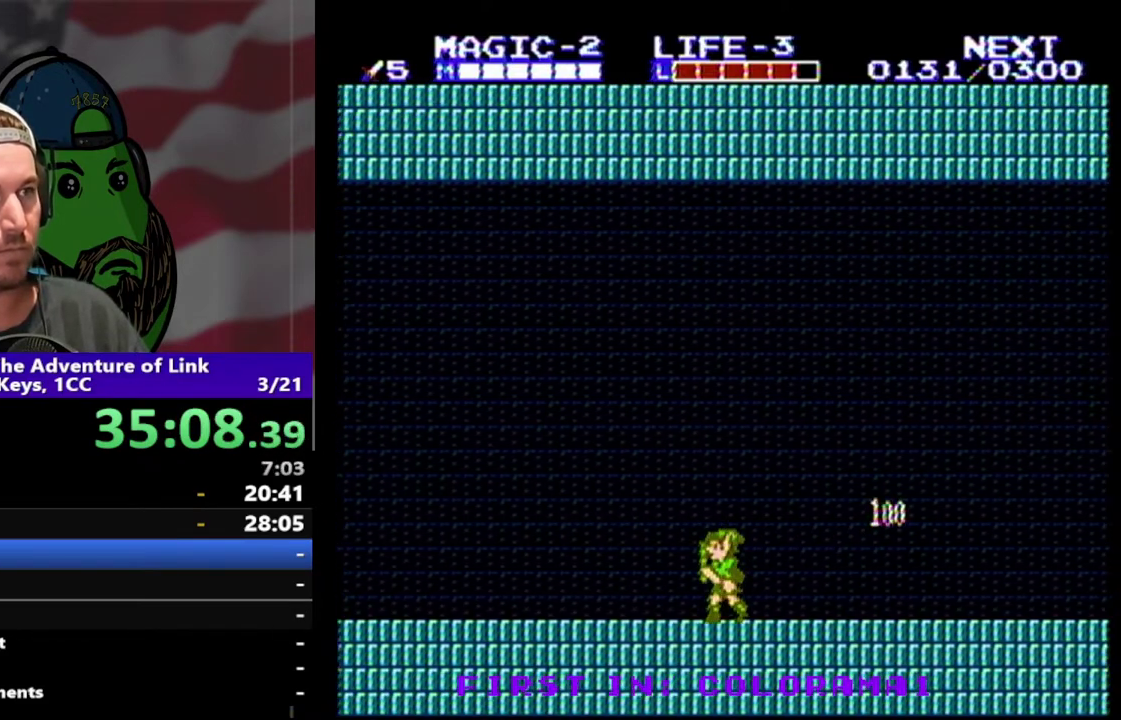
{"buttons": ["DPAD_LEFT"], "events": []}
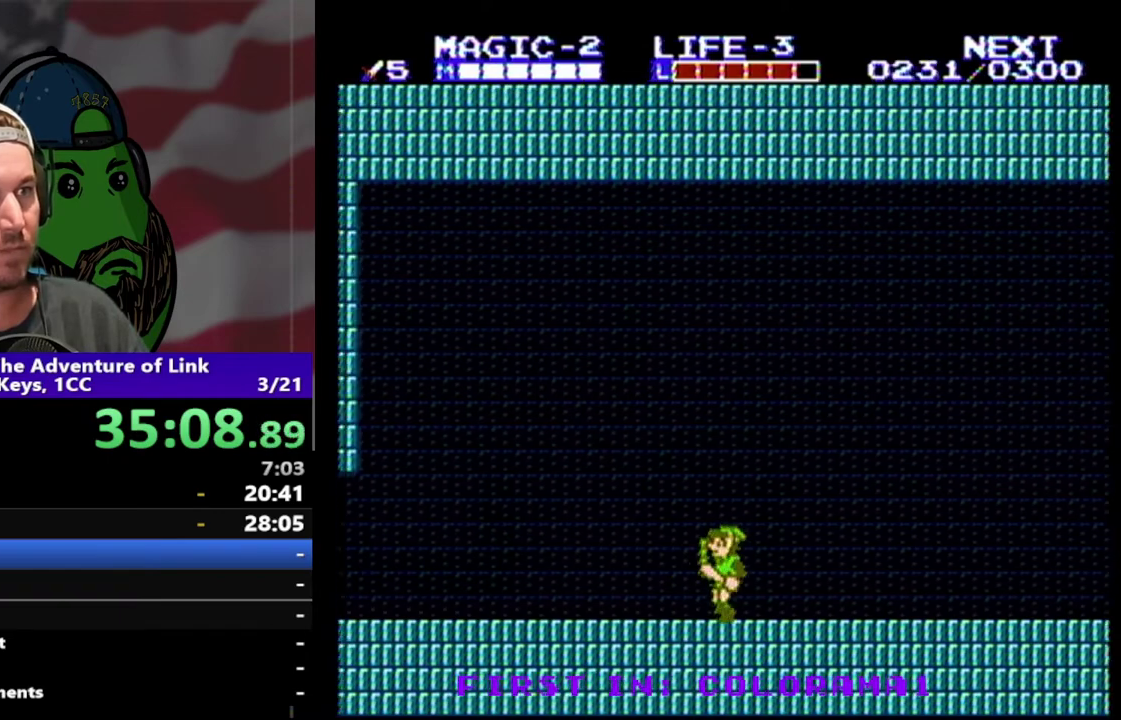
{"buttons": ["DPAD_LEFT"], "events": []}
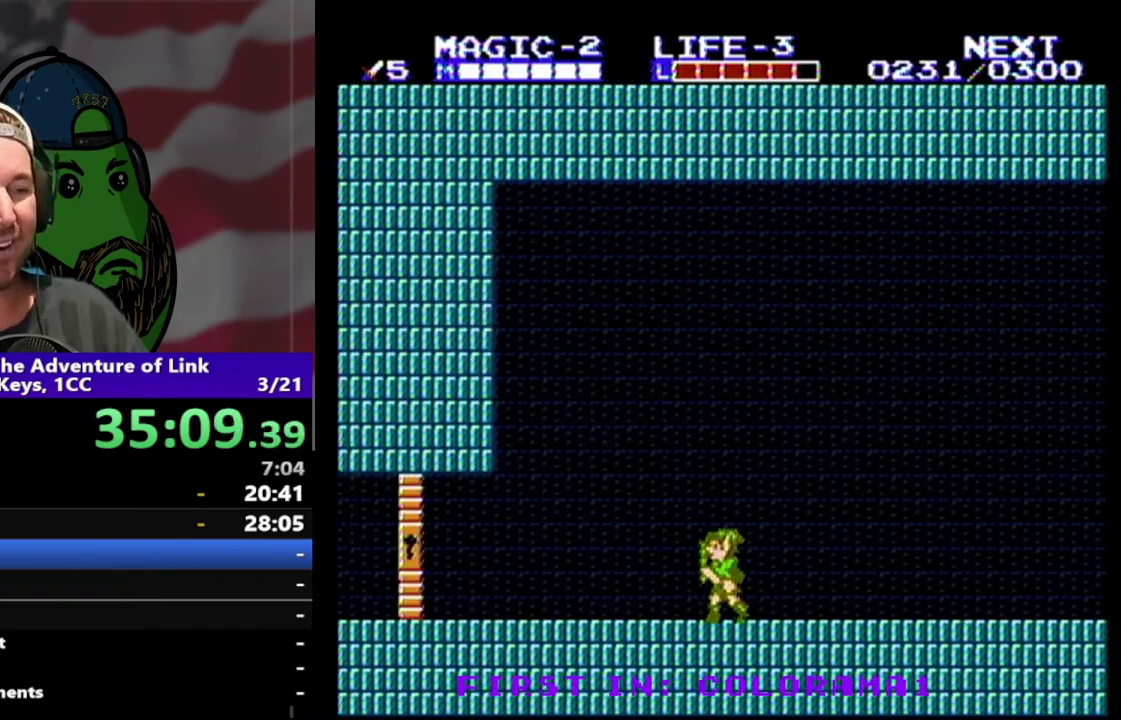
{"buttons": ["DPAD_LEFT"], "events": []}
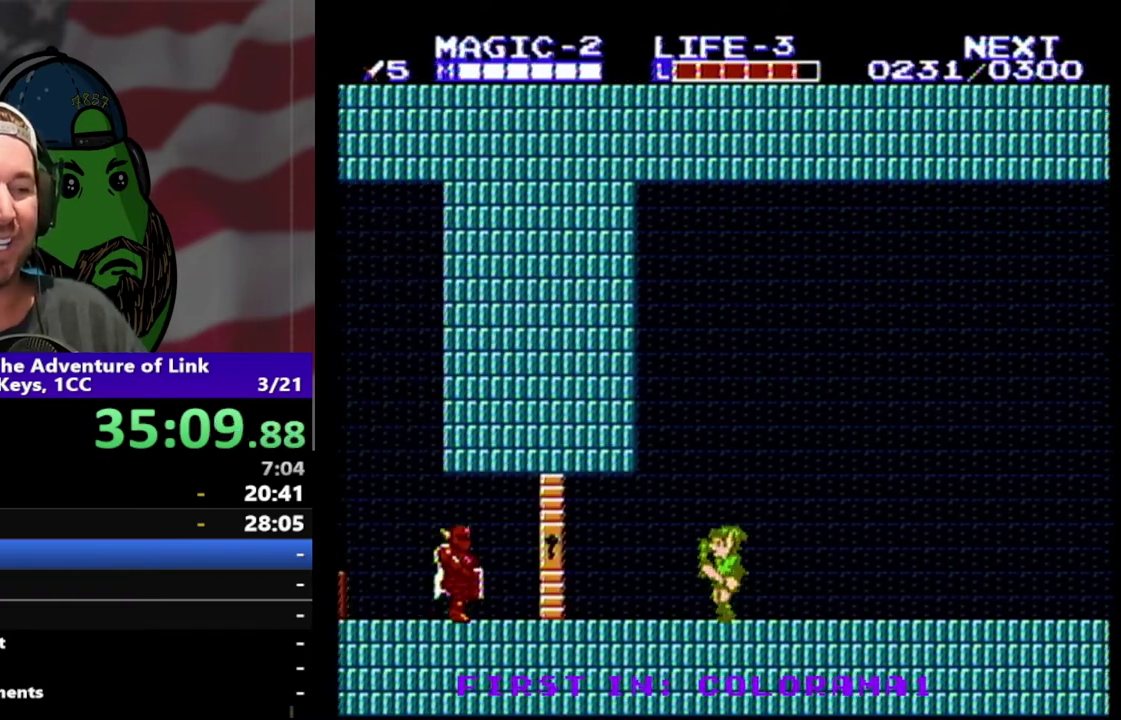
{"buttons": [], "events": [[500, "DPAD_LEFT", "up"]]}
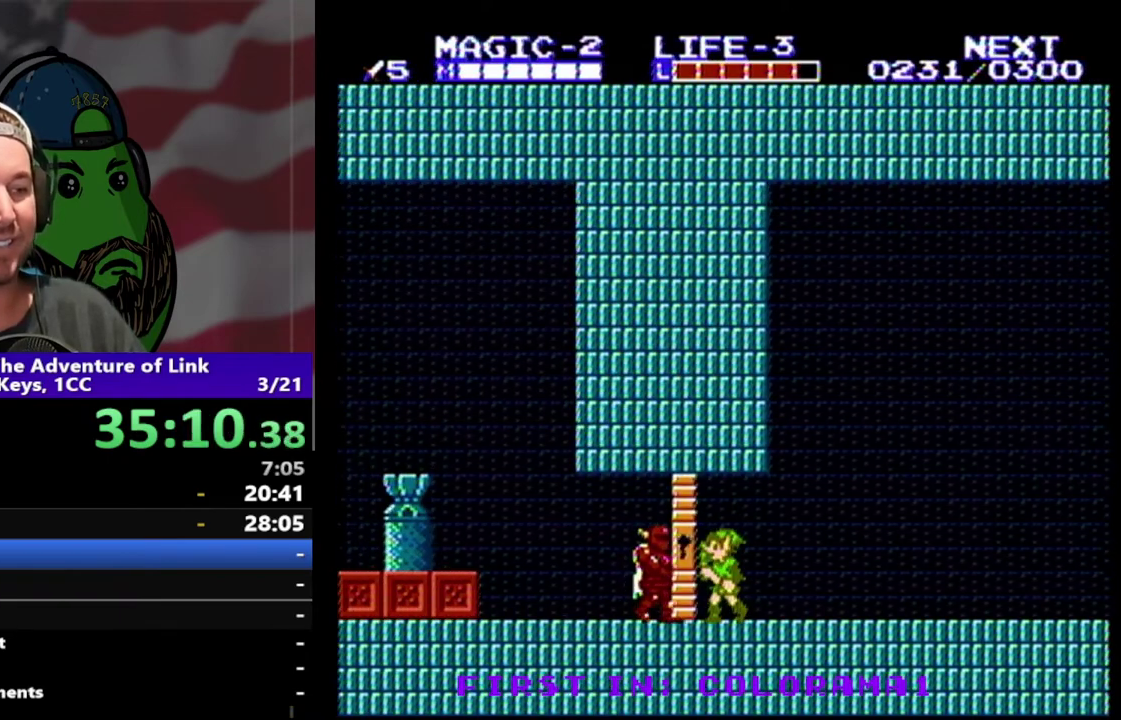
{"buttons": ["DPAD_RIGHT"], "events": [[133, "DPAD_RIGHT", "down"]]}
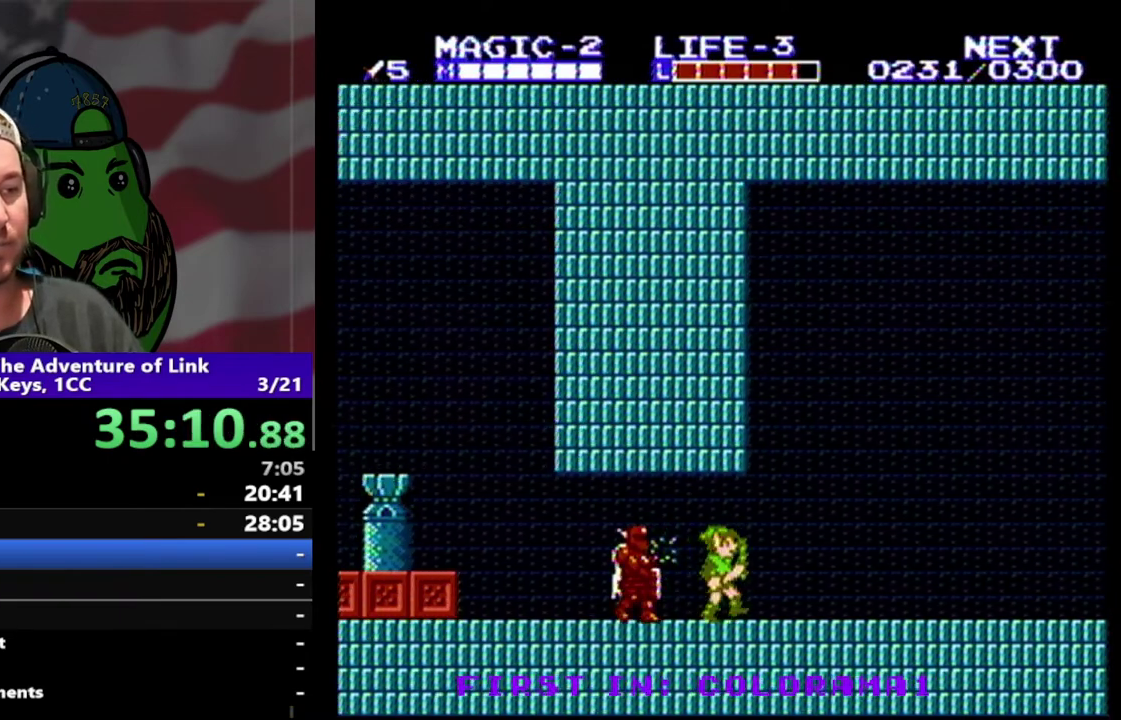
{"buttons": ["DPAD_RIGHT"], "events": []}
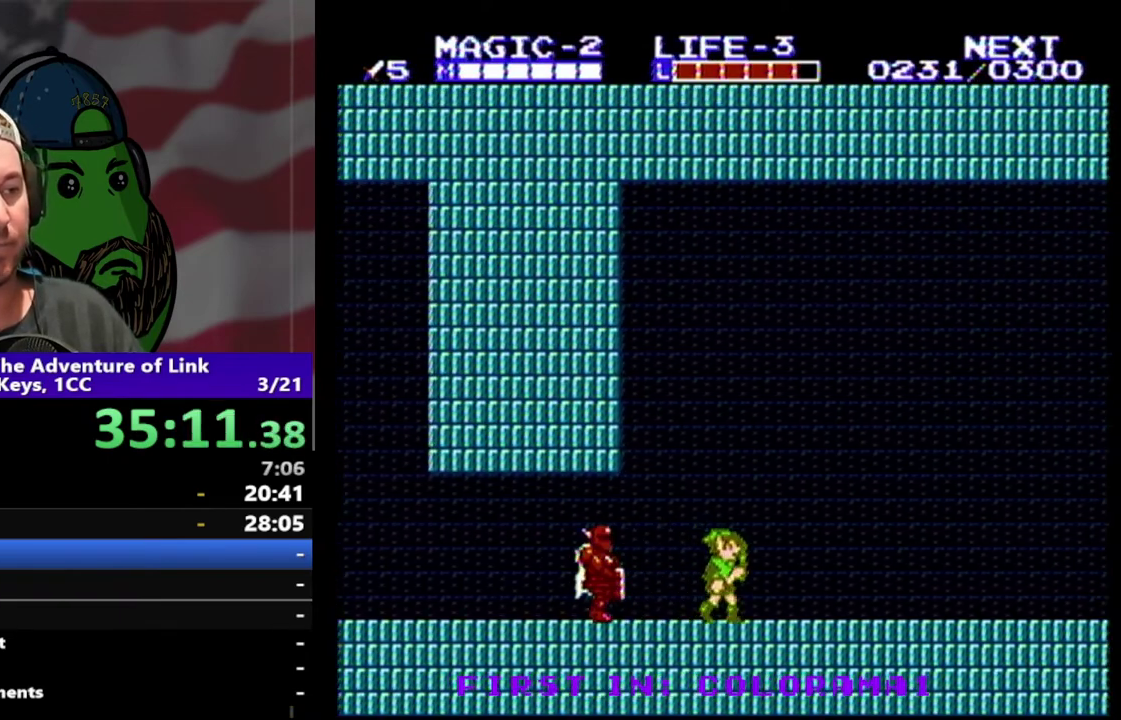
{"buttons": ["B"], "events": [[67, "DPAD_RIGHT", "up"], [133, "DPAD_LEFT", "down"], [200, "A", "down"], [333, "A", "up"], [400, "DPAD_LEFT", "up"], [467, "B", "down"]]}
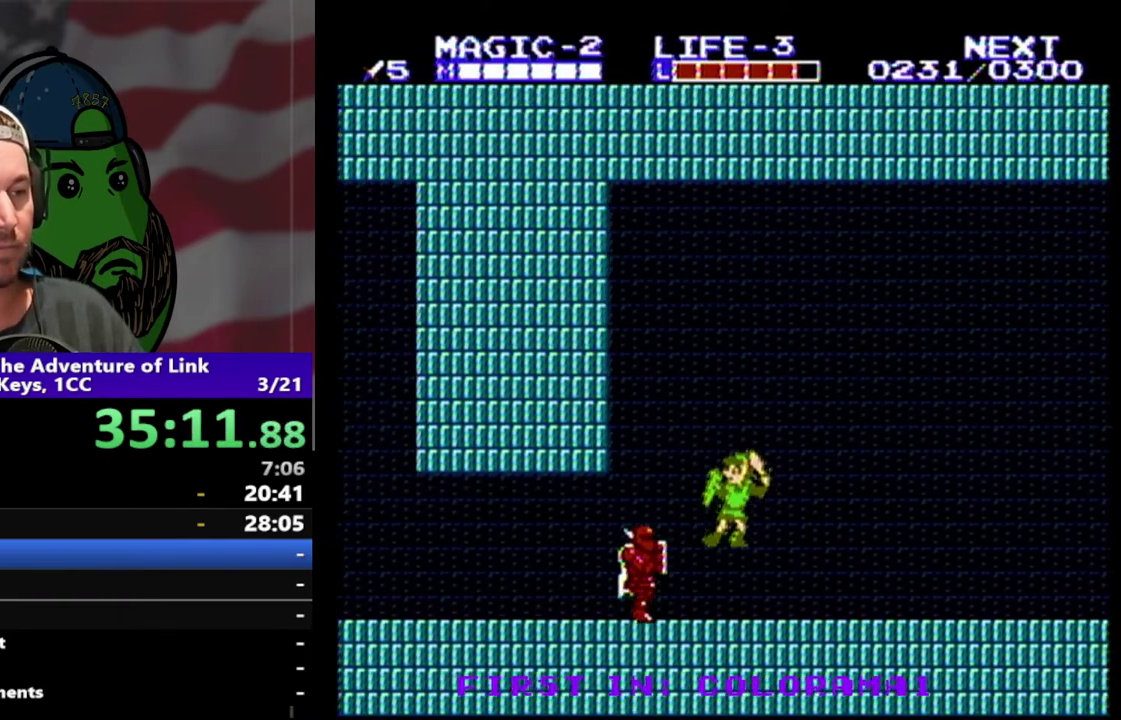
{"buttons": ["DPAD_LEFT"], "events": [[133, "B", "up"], [300, "A", "down"], [467, "A", "up"], [500, "DPAD_LEFT", "down"]]}
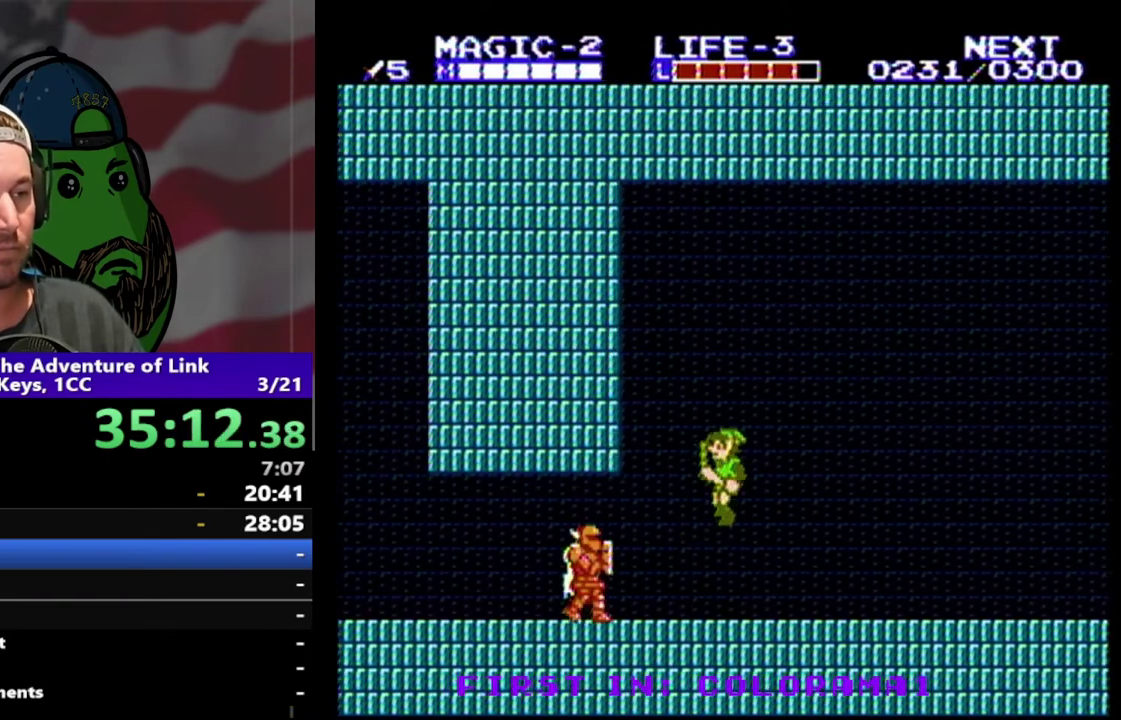
{"buttons": ["A"], "events": [[167, "B", "down"], [167, "DPAD_LEFT", "up"], [300, "B", "up"], [433, "A", "down"]]}
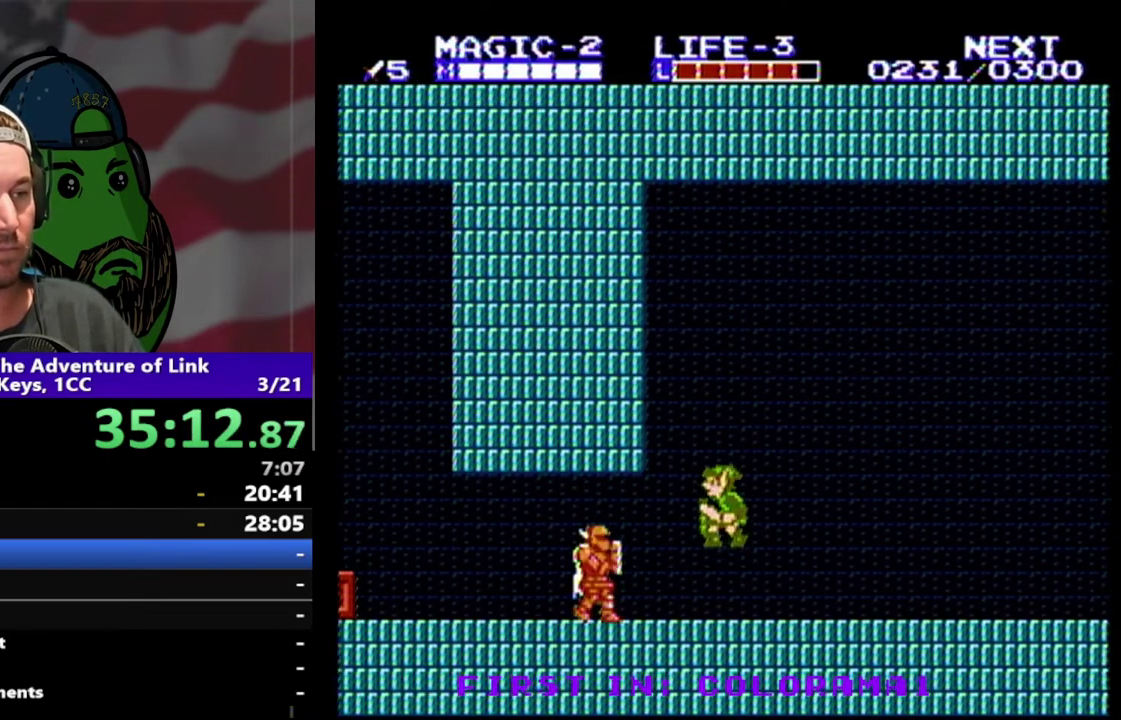
{"buttons": [], "events": [[100, "A", "up"], [100, "DPAD_LEFT", "down"], [300, "B", "down"], [300, "DPAD_LEFT", "up"], [433, "B", "up"]]}